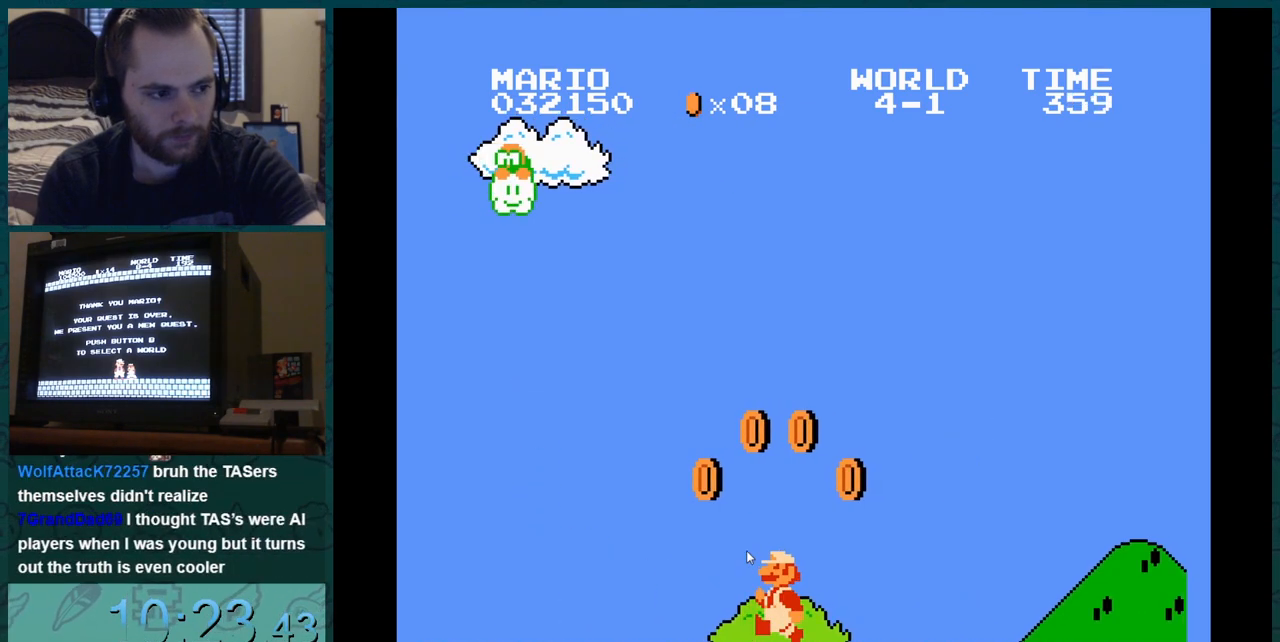
Gameplay with a controller (Nintendo layout); each line is a JSON object with the inputs held at the frame after it. "events" lists button and stick changes between this image and that frame as [ms after this image, input, new state], when the widget could be followed in between. Not read: L3 R3.
{"buttons": [], "events": []}
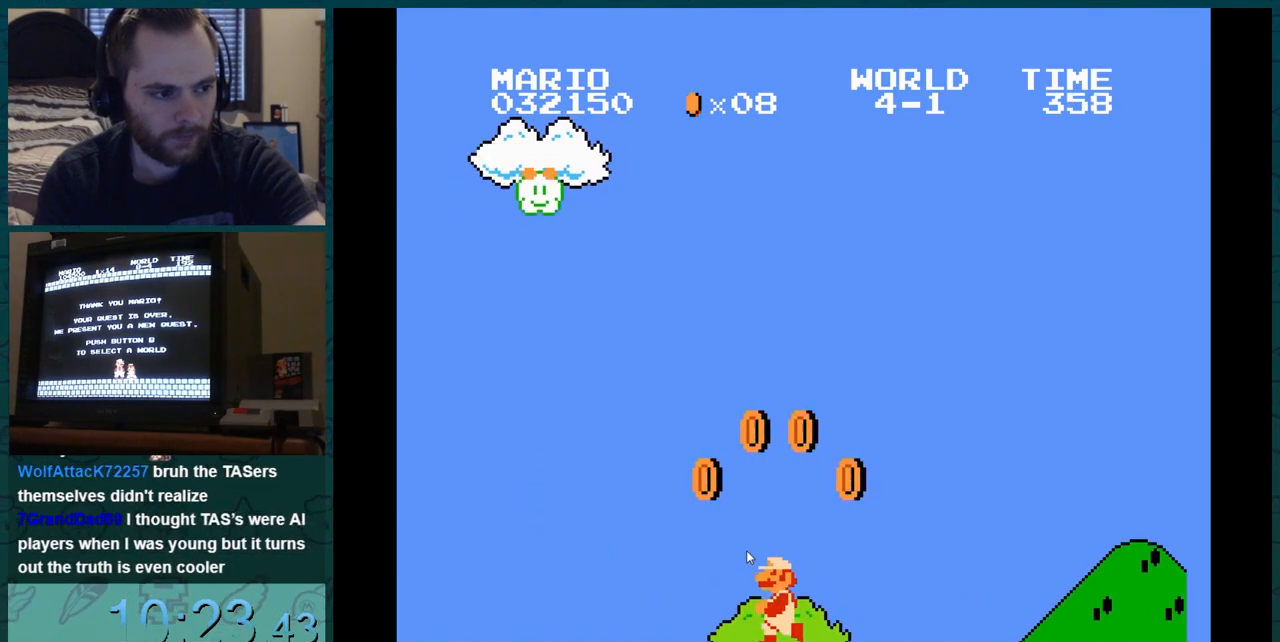
{"buttons": [], "events": []}
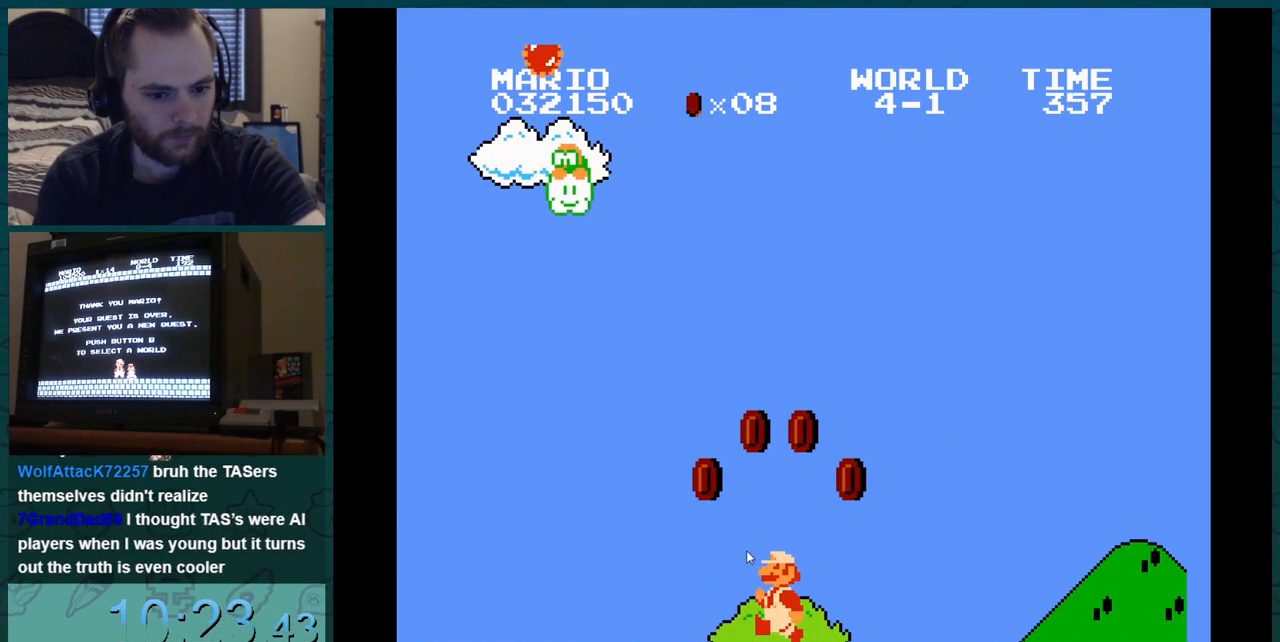
{"buttons": [], "events": []}
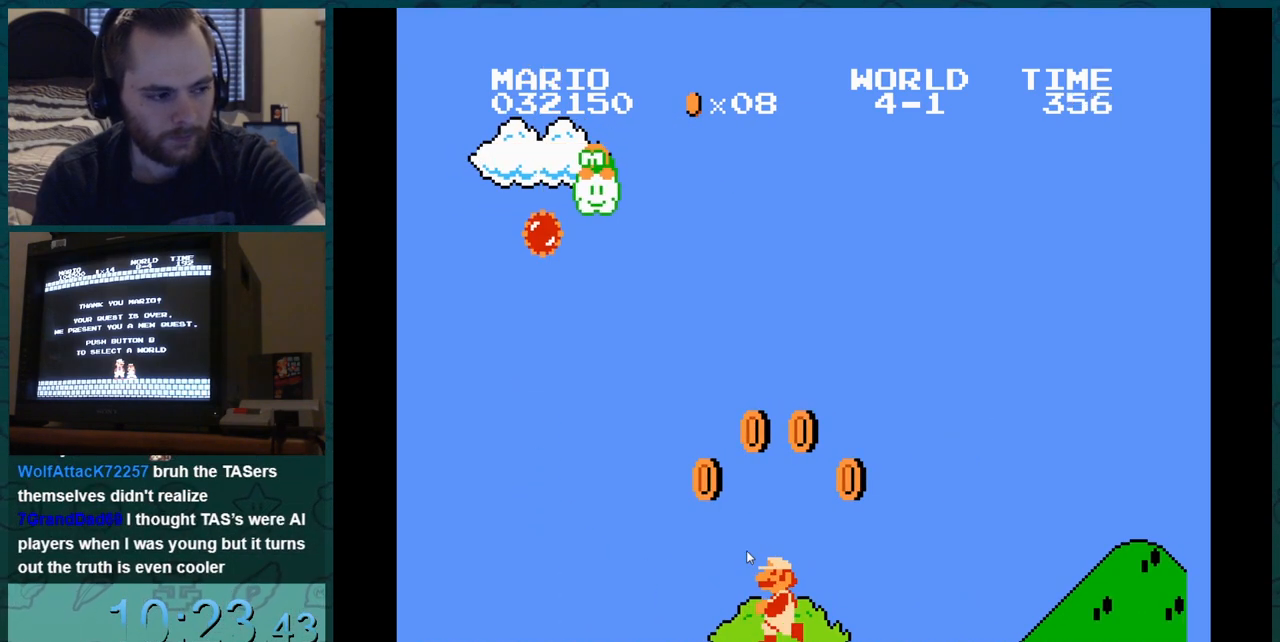
{"buttons": [], "events": []}
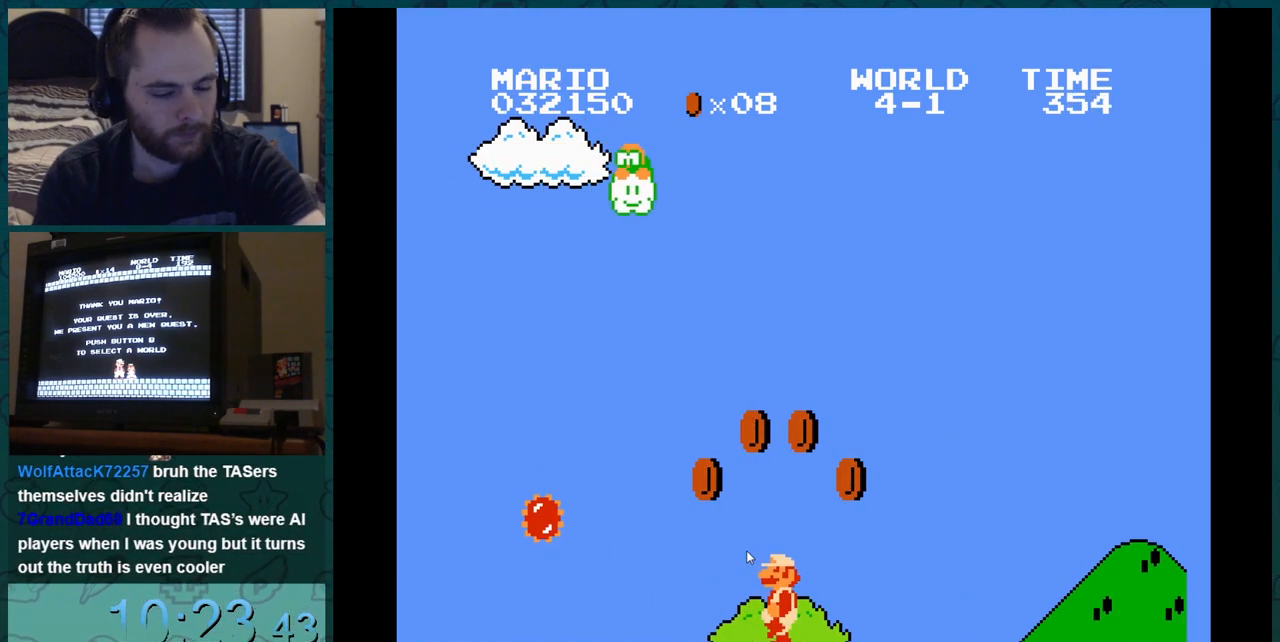
{"buttons": ["DPAD_DOWN"], "events": [[184, "DPAD_DOWN", "down"], [300, "DPAD_DOWN", "up"], [434, "DPAD_DOWN", "down"]]}
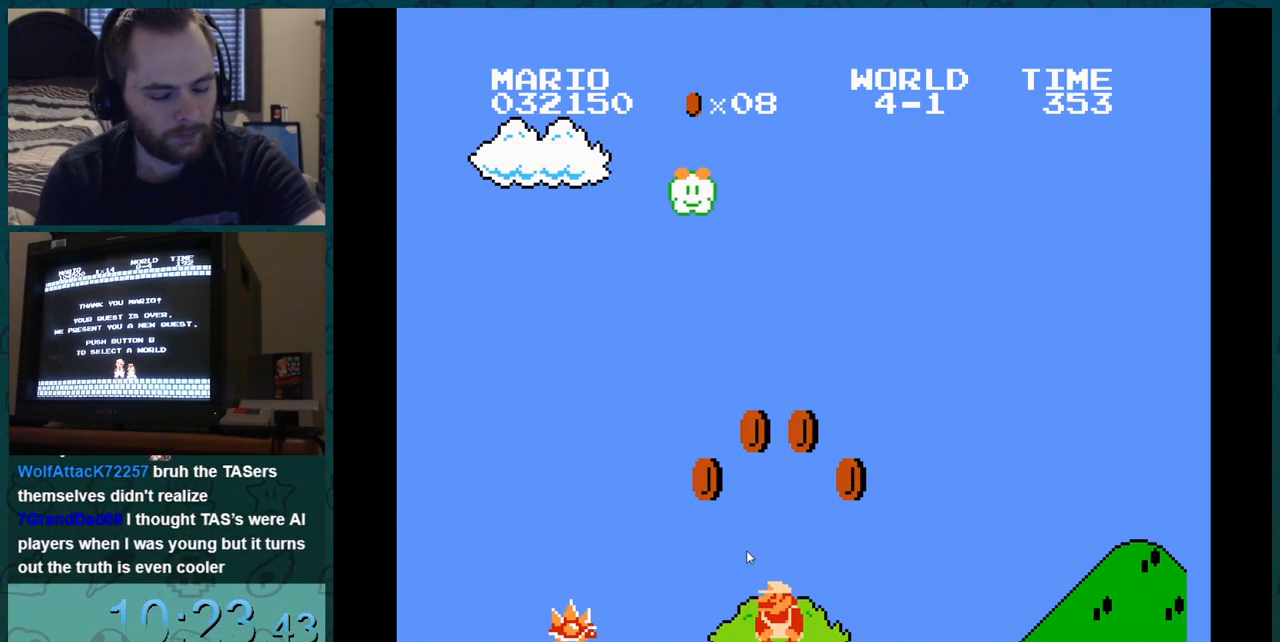
{"buttons": ["DPAD_DOWN"], "events": [[66, "DPAD_DOWN", "up"], [200, "DPAD_DOWN", "down"], [333, "DPAD_DOWN", "up"], [467, "DPAD_DOWN", "down"]]}
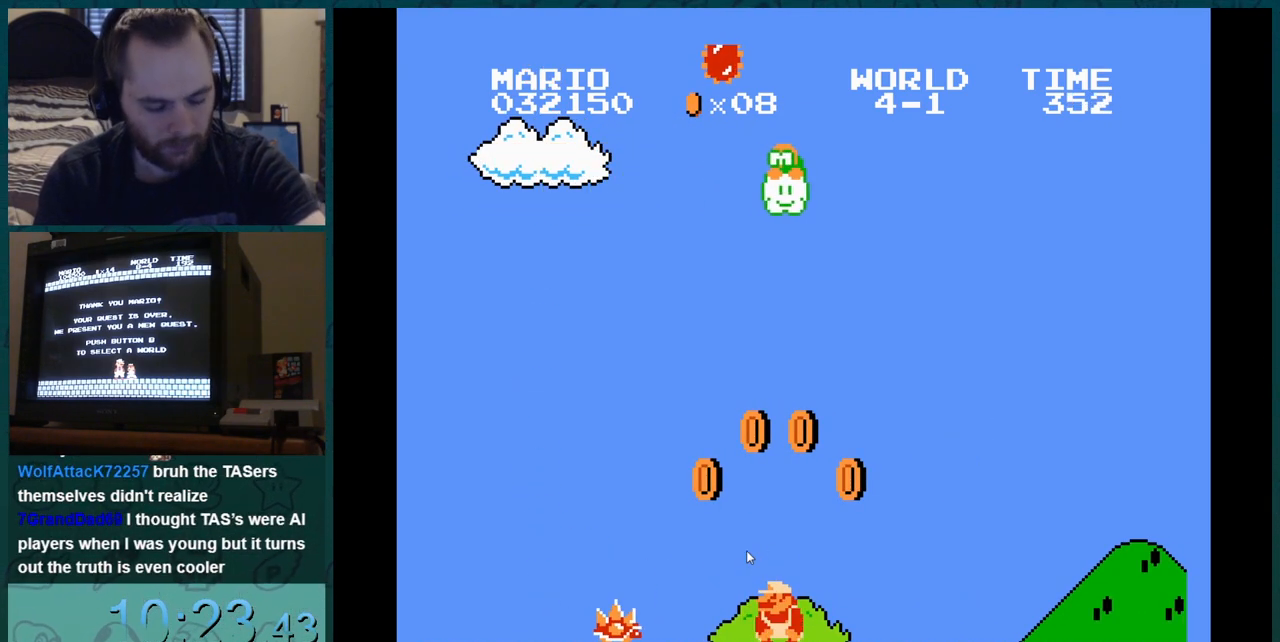
{"buttons": ["DPAD_DOWN"], "events": [[100, "DPAD_DOWN", "up"], [234, "DPAD_DOWN", "down"], [367, "DPAD_DOWN", "up"], [501, "DPAD_DOWN", "down"]]}
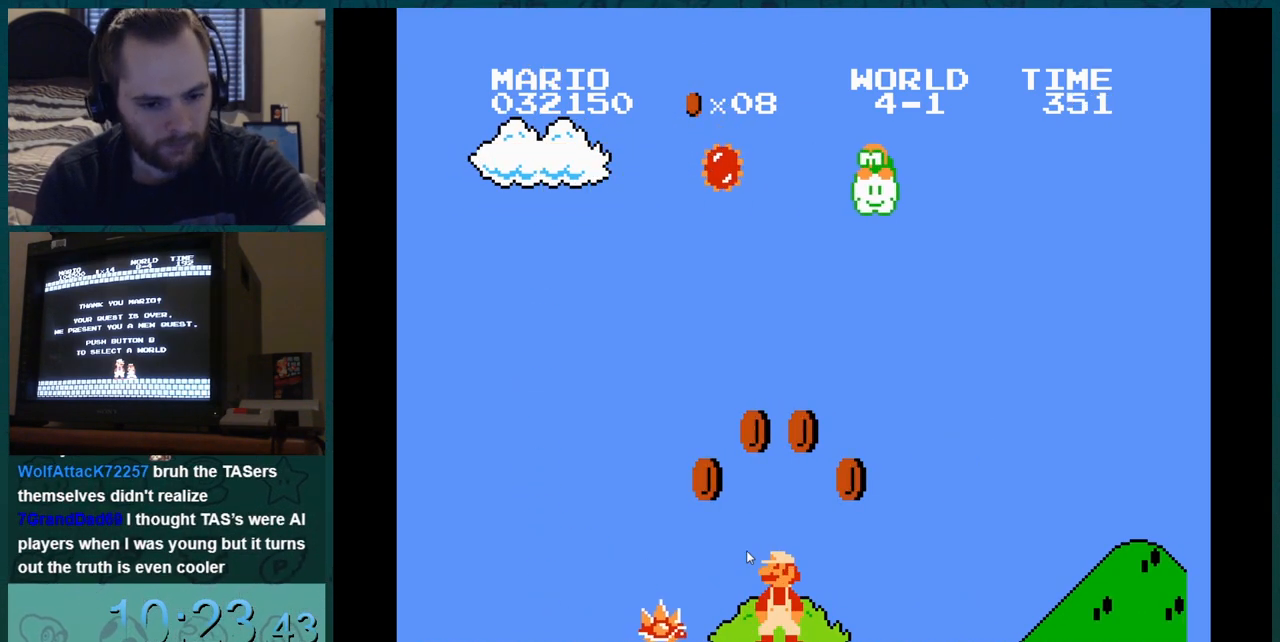
{"buttons": ["B", "DPAD_RIGHT"], "events": [[16, "B", "down"], [16, "DPAD_DOWN", "up"], [16, "DPAD_LEFT", "down"], [16, "DPAD_RIGHT", "down"], [100, "DPAD_LEFT", "up"], [116, "DPAD_DOWN", "down"], [116, "DPAD_RIGHT", "up"], [133, "DPAD_DOWN", "up"], [133, "DPAD_RIGHT", "down"], [150, "DPAD_DOWN", "down"], [150, "DPAD_RIGHT", "up"], [166, "DPAD_DOWN", "up"], [166, "DPAD_RIGHT", "down"]]}